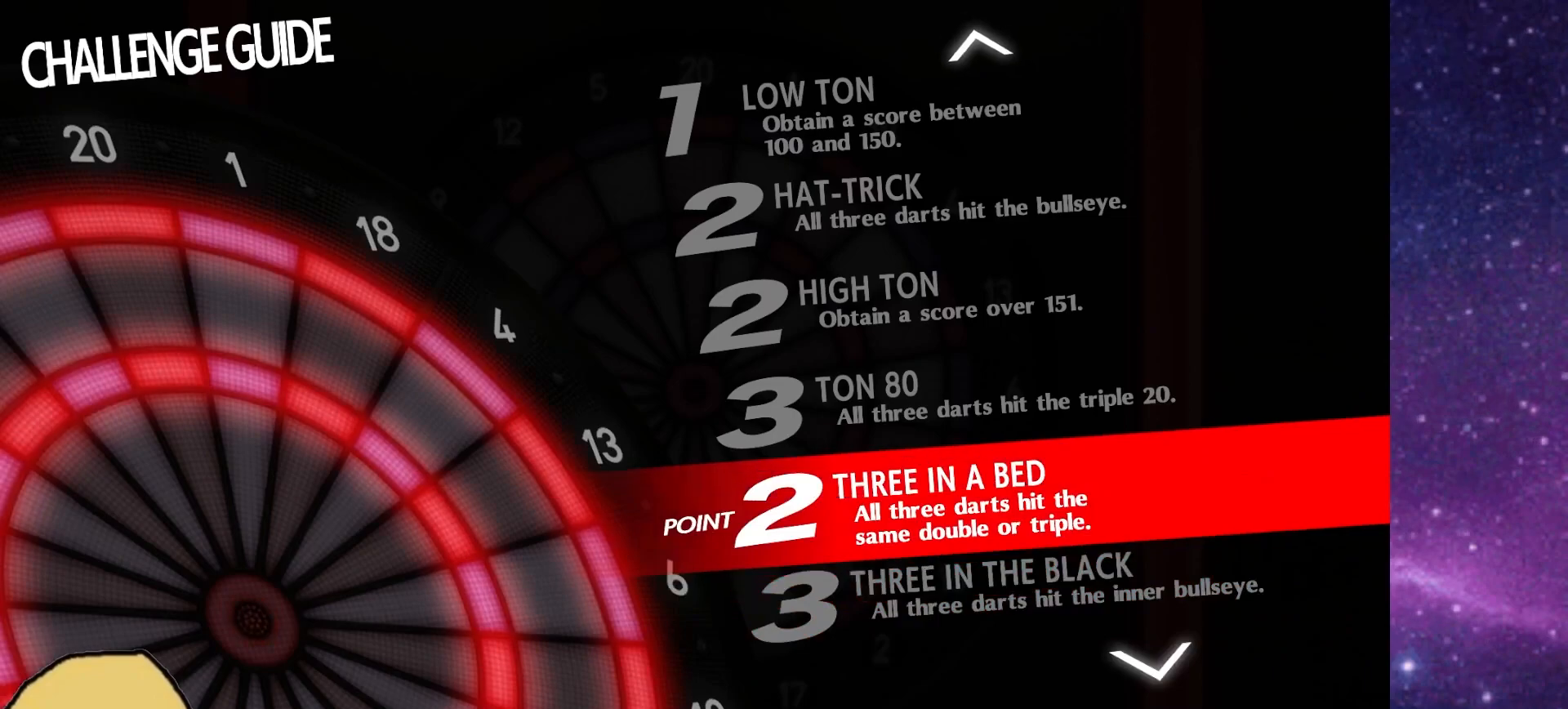
Gameplay with a controller (PlayStation layout); each line is a JSON object with the inputs held at the frame after it. "events" lists button and stick changes between this image and that frame as [ms after this image, input, new state], when the widget could be followed in between.
{"buttons": [], "left_stick": "center", "right_stick": "center", "events": [[300, "DPAD_UP", "down"], [400, "DPAD_UP", "up"]]}
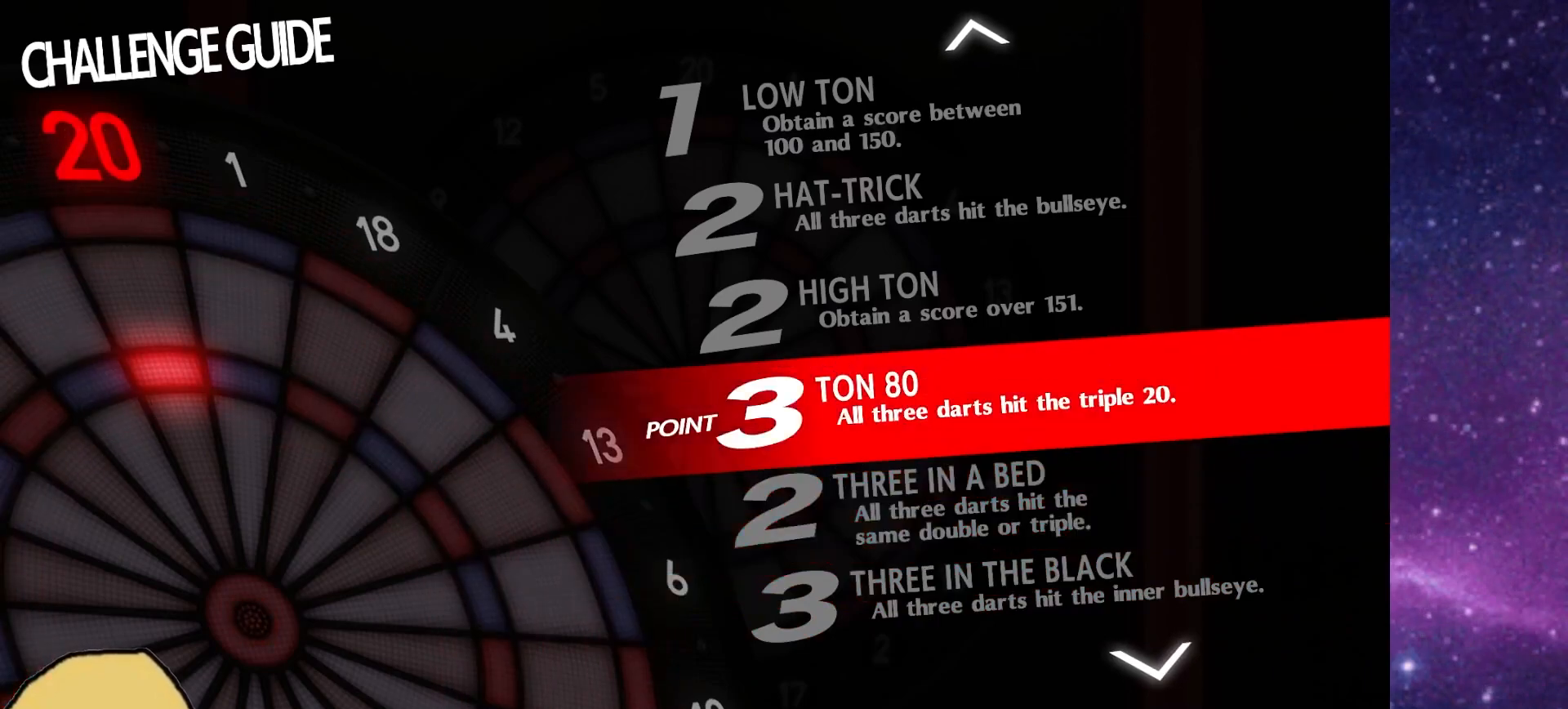
{"buttons": ["DPAD_UP"], "left_stick": "center", "right_stick": "center", "events": [[33, "DPAD_UP", "down"], [150, "DPAD_UP", "up"], [233, "DPAD_UP", "down"], [350, "DPAD_UP", "up"], [417, "DPAD_UP", "down"]]}
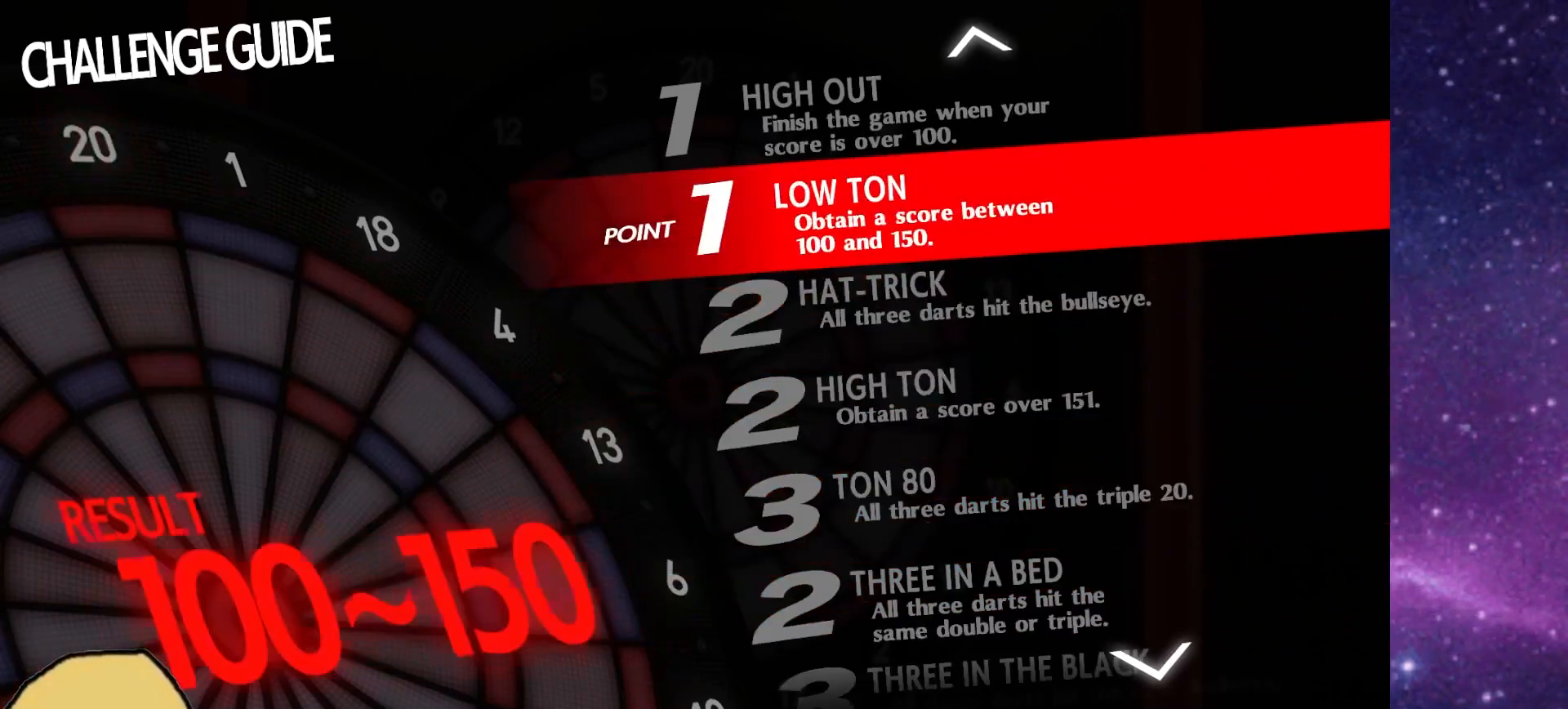
{"buttons": [], "left_stick": "center", "right_stick": "center", "events": [[33, "DPAD_UP", "up"], [233, "L1", "down"], [367, "L1", "up"]]}
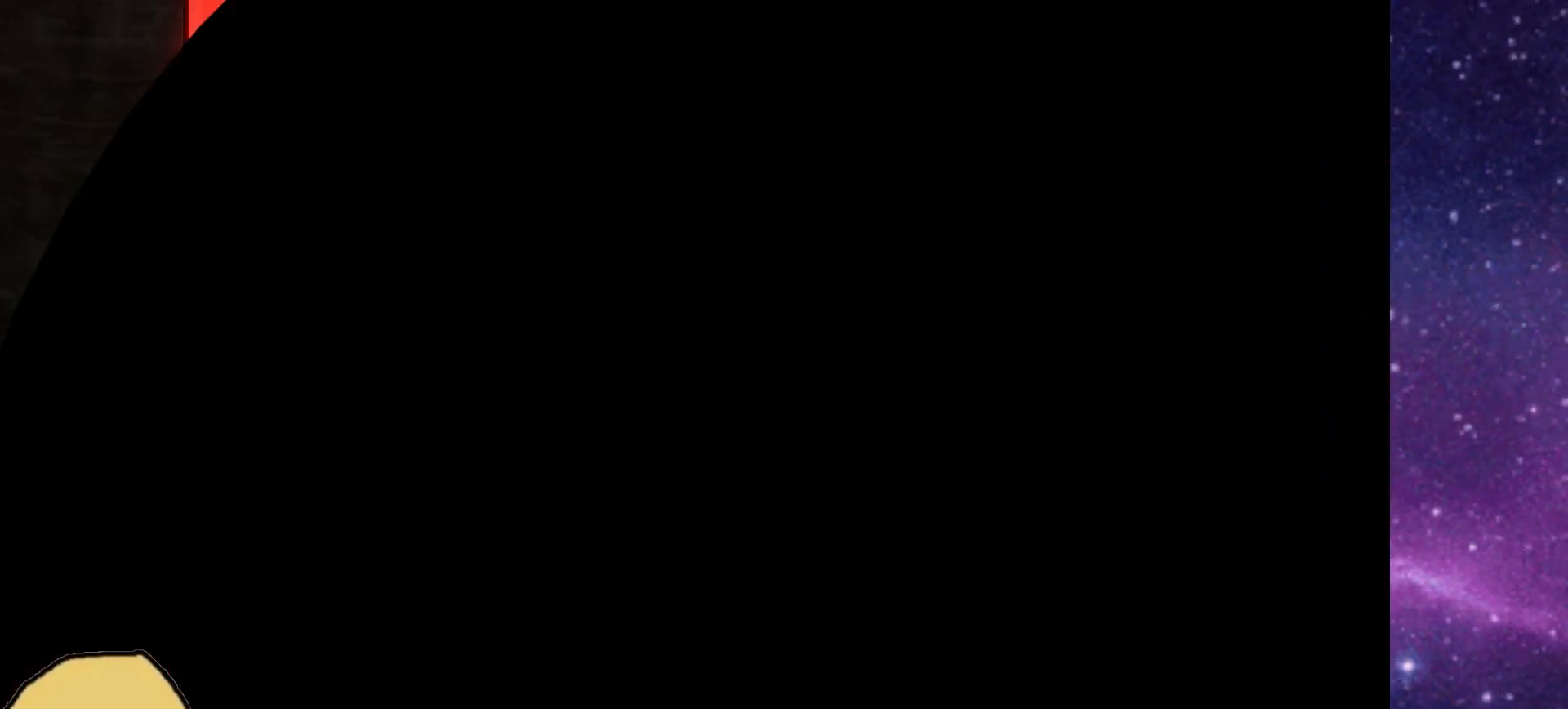
{"buttons": [], "left_stick": "center", "right_stick": "center", "events": []}
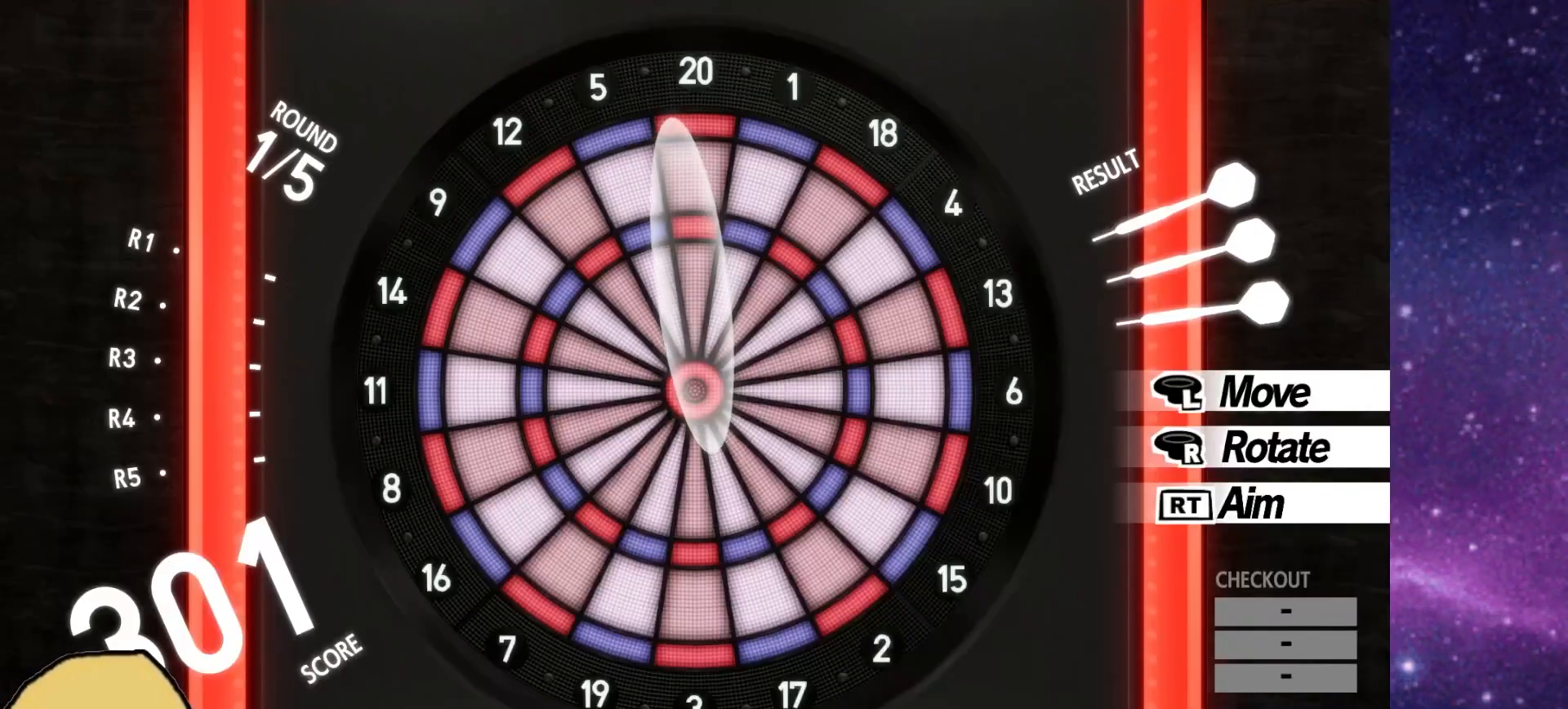
{"buttons": [], "left_stick": "right", "right_stick": "center", "events": [[383, "left_stick", "right"]]}
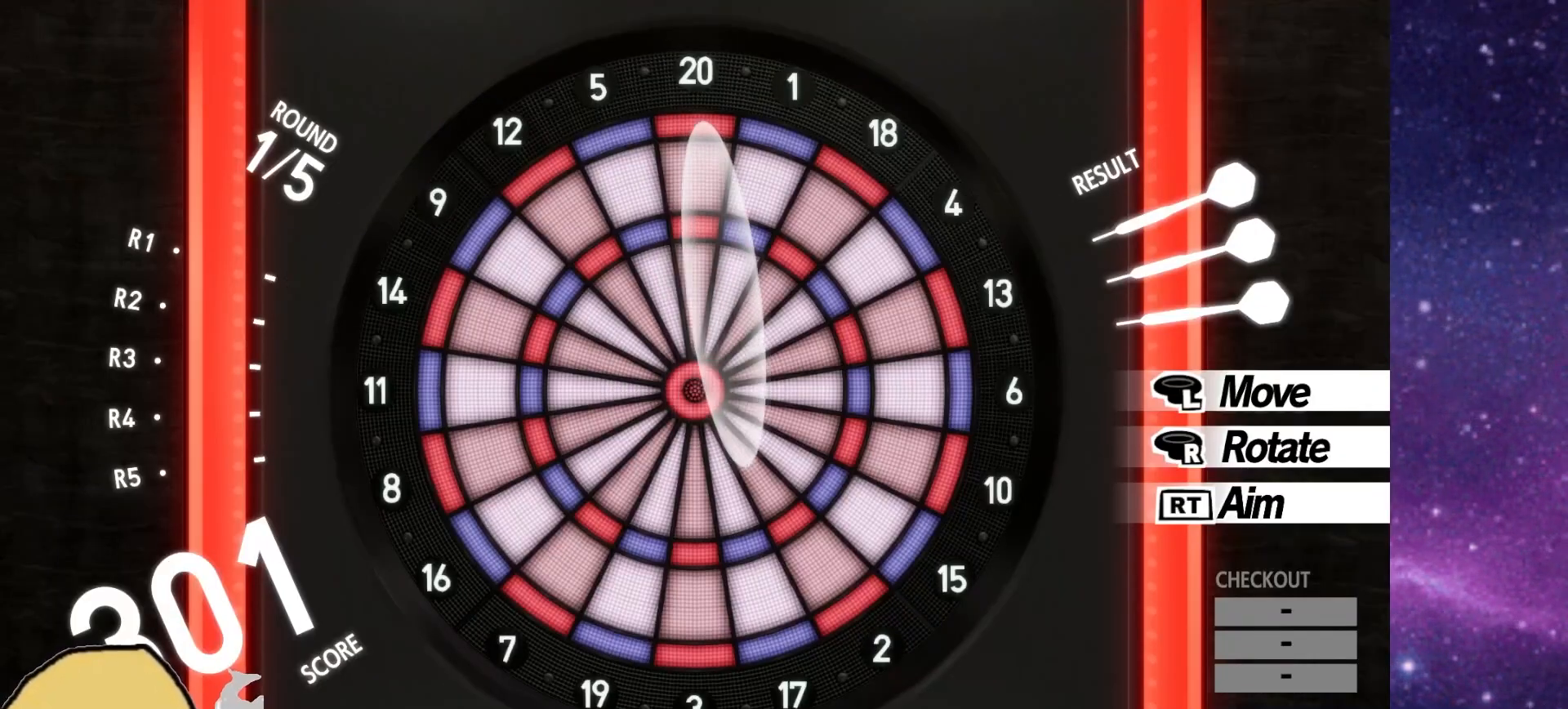
{"buttons": [], "left_stick": "center", "right_stick": "center", "events": [[17, "left_stick", "center"], [233, "left_stick", "left"], [450, "left_stick", "center"]]}
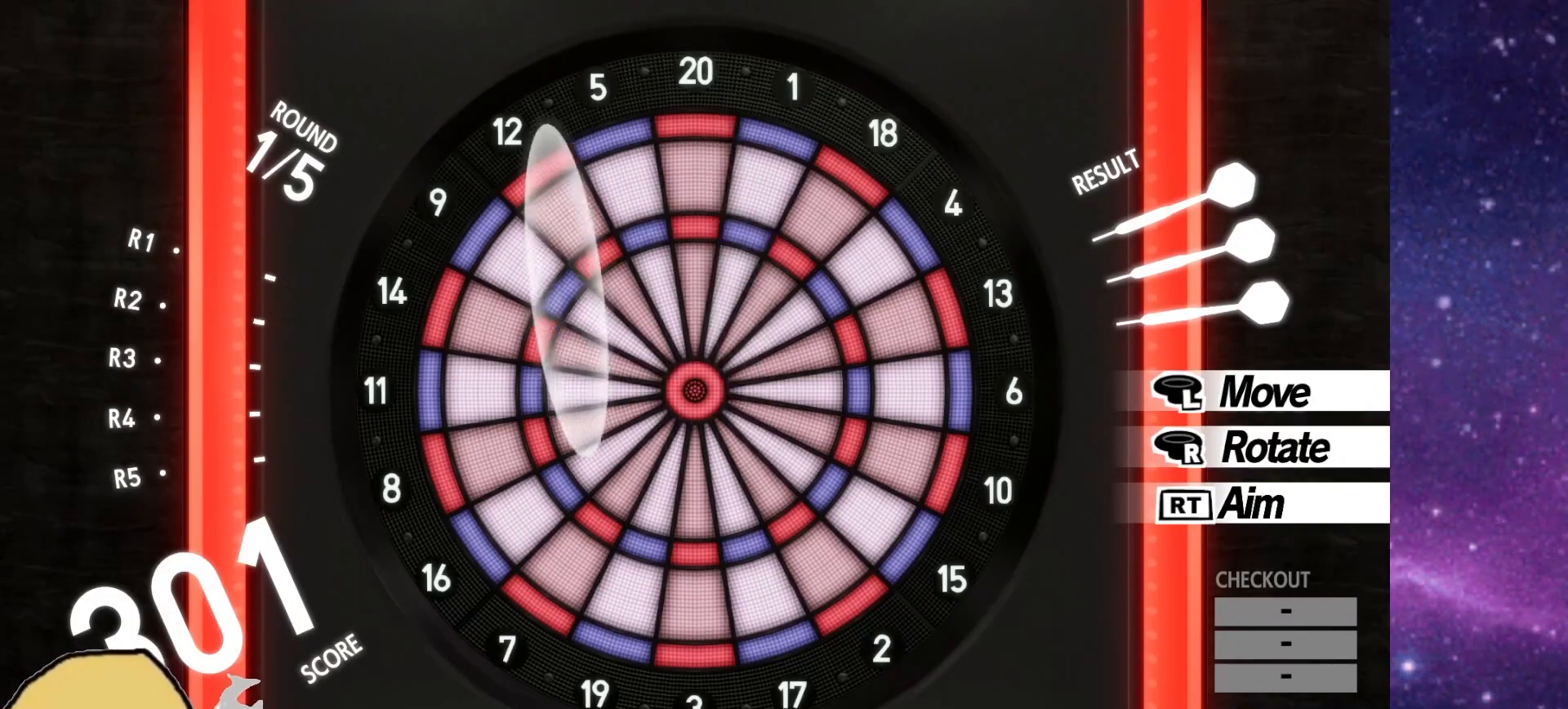
{"buttons": [], "left_stick": "center", "right_stick": "center", "events": [[100, "right_stick", "right"], [117, "left_stick", "right"], [250, "right_stick", "center"], [283, "left_stick", "center"]]}
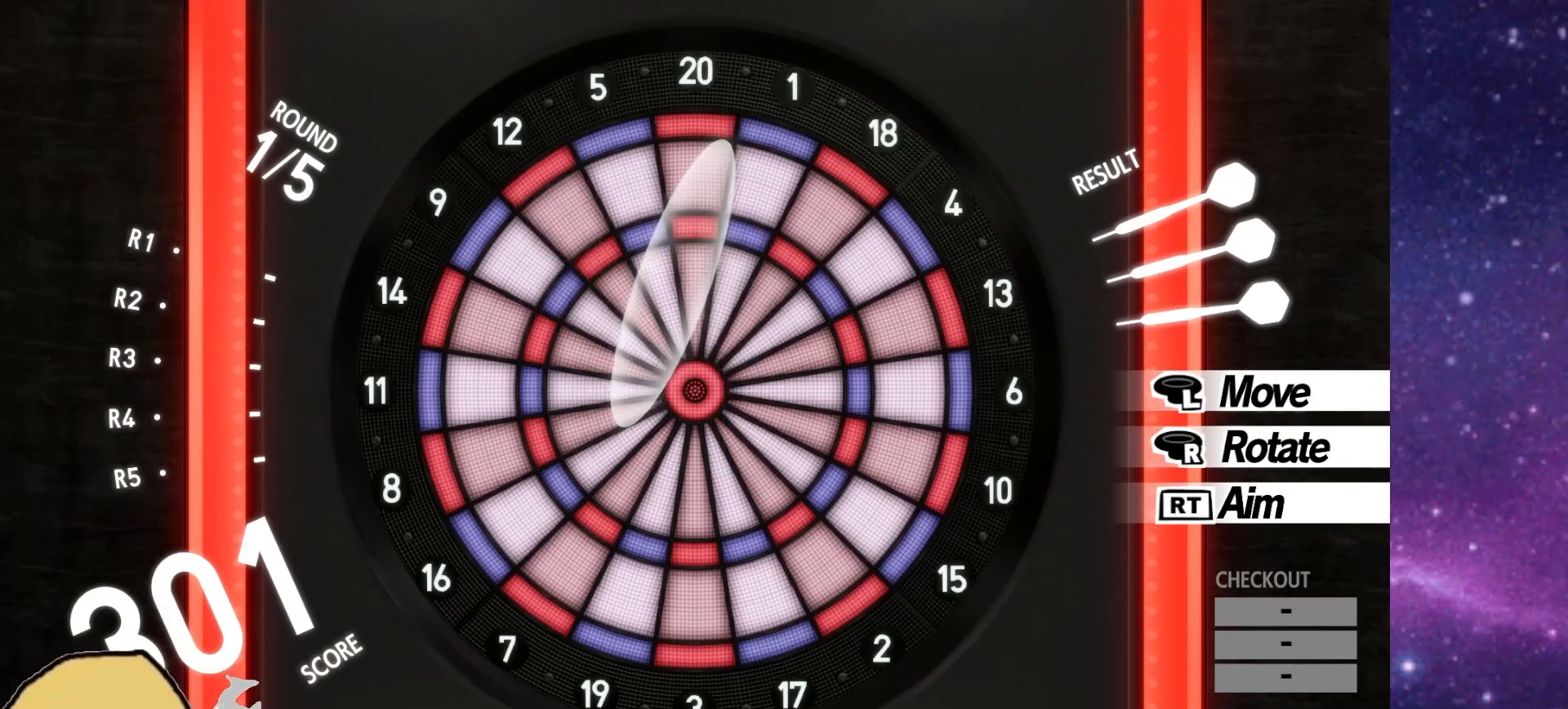
{"buttons": [], "left_stick": "center", "right_stick": "center", "events": [[233, "right_stick", "left"], [317, "right_stick", "center"]]}
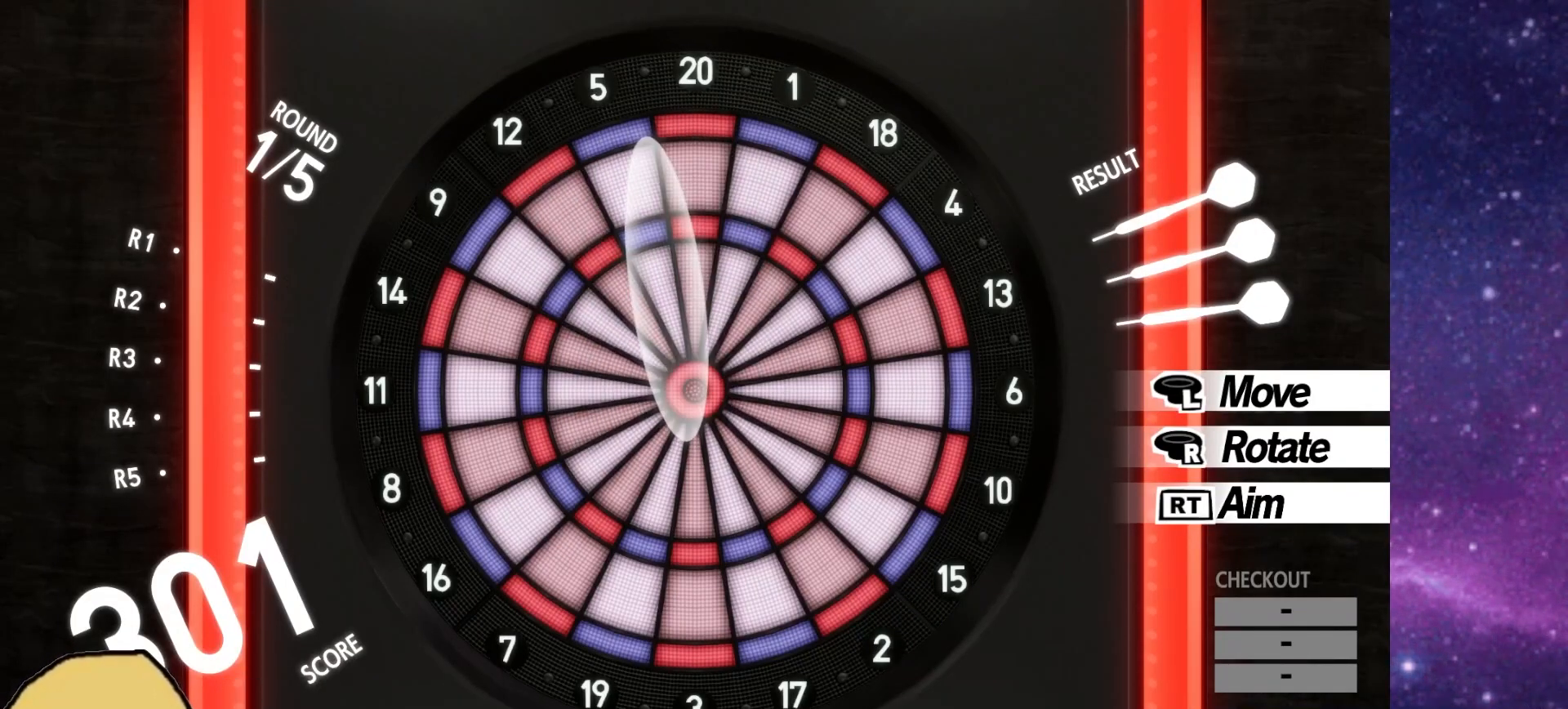
{"buttons": [], "left_stick": "center", "right_stick": "center", "events": [[233, "left_stick", "right"], [333, "left_stick", "center"]]}
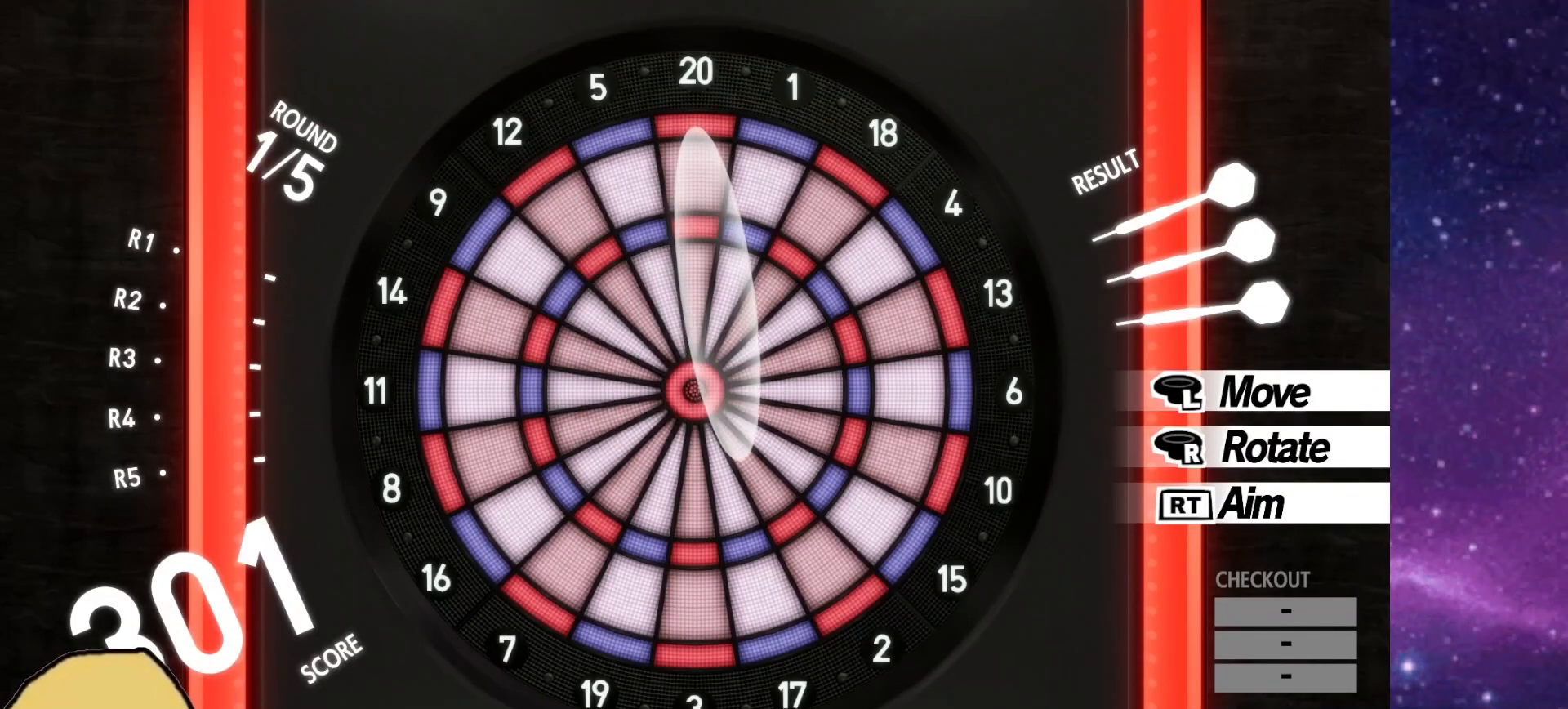
{"buttons": [], "left_stick": "center", "right_stick": "center", "events": [[233, "right_stick", "right"], [317, "right_stick", "center"]]}
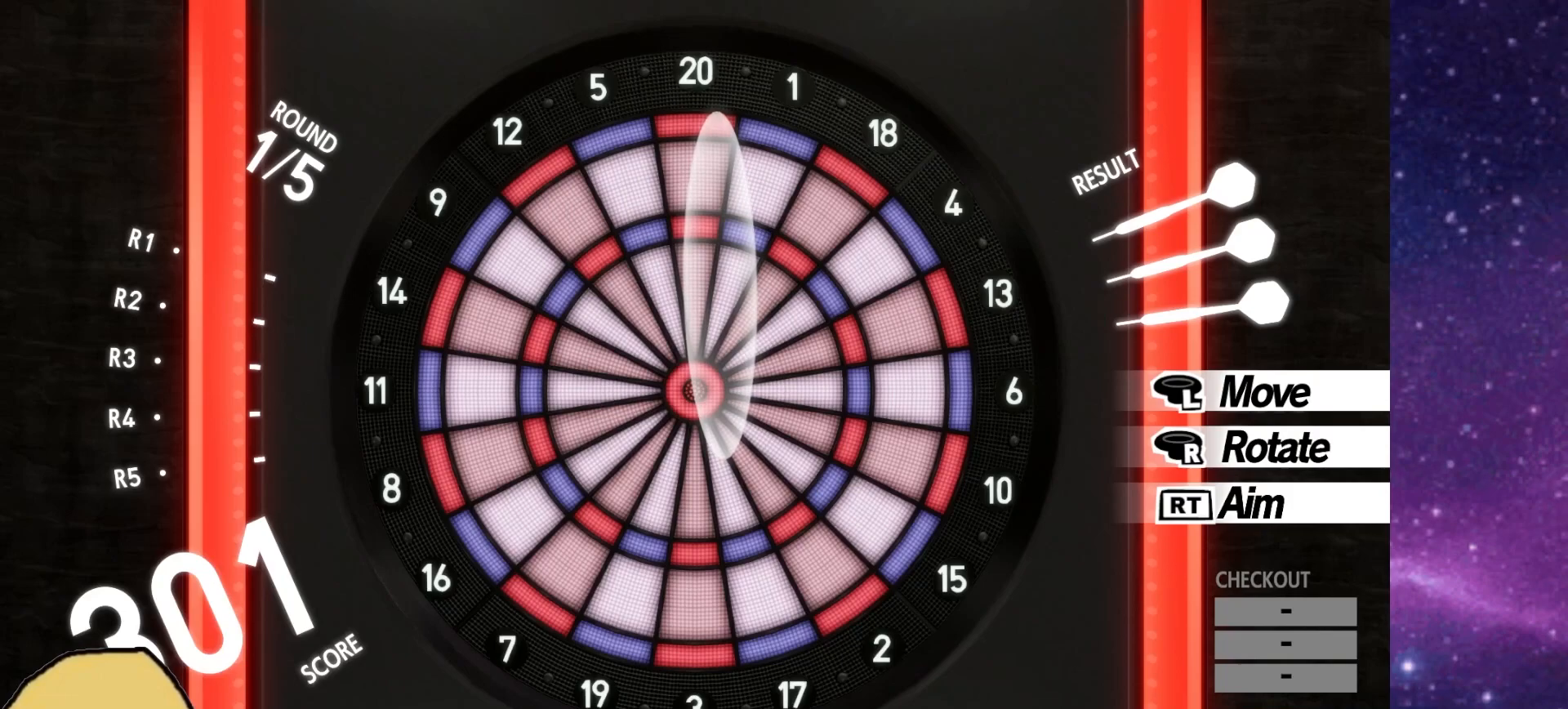
{"buttons": [], "left_stick": "center", "right_stick": "center", "events": [[117, "left_stick", "left"], [267, "left_stick", "center"]]}
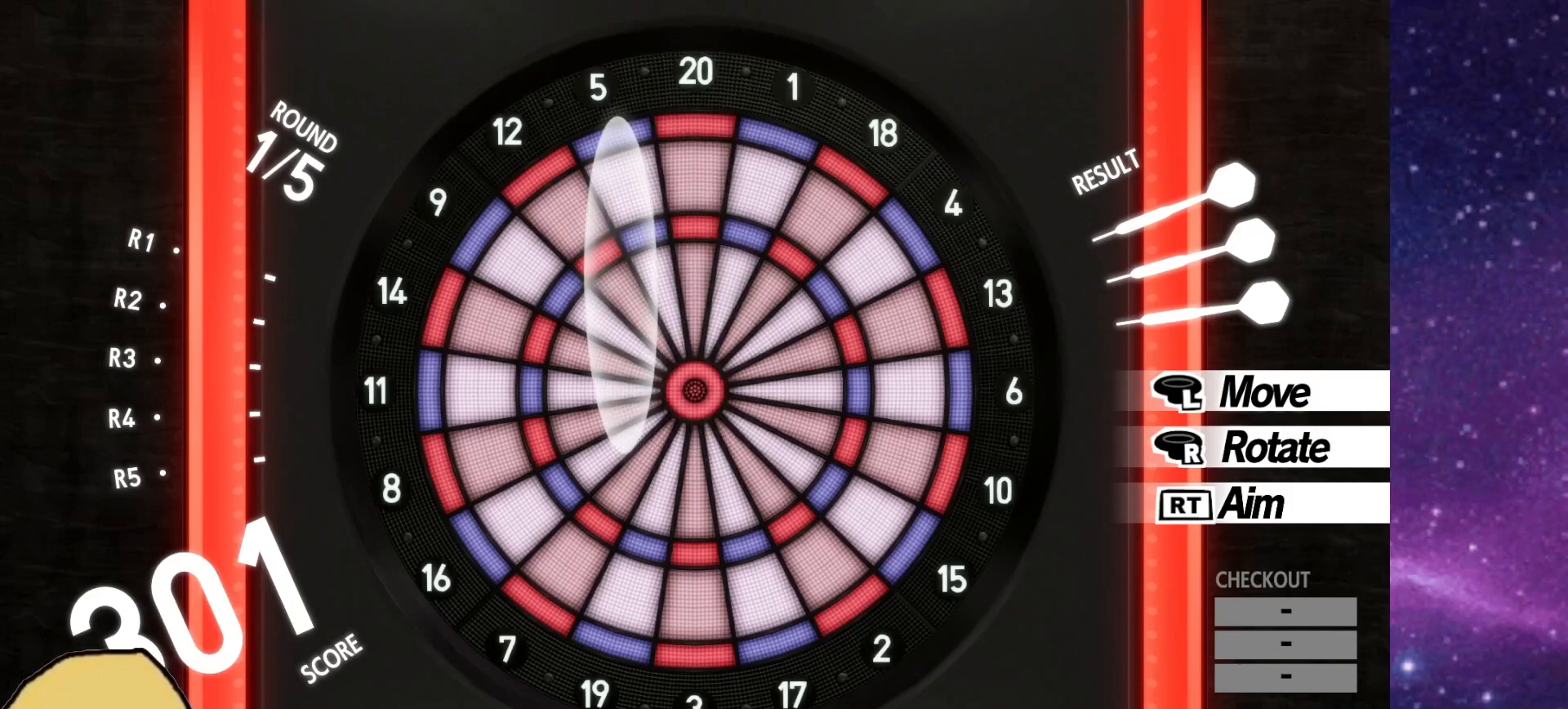
{"buttons": [], "left_stick": "center", "right_stick": "center", "events": [[33, "left_stick", "right"], [167, "left_stick", "center"]]}
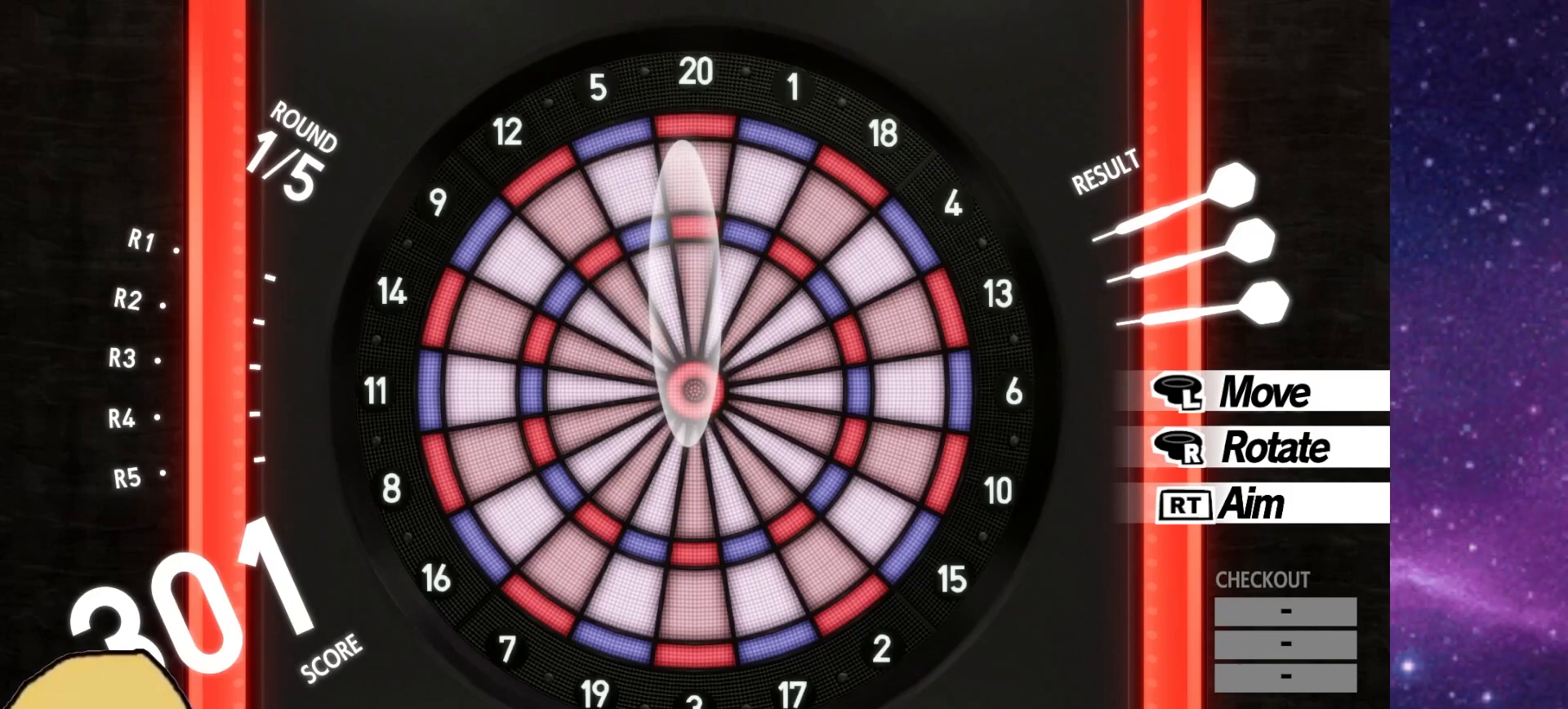
{"buttons": [], "left_stick": "center", "right_stick": "center", "events": []}
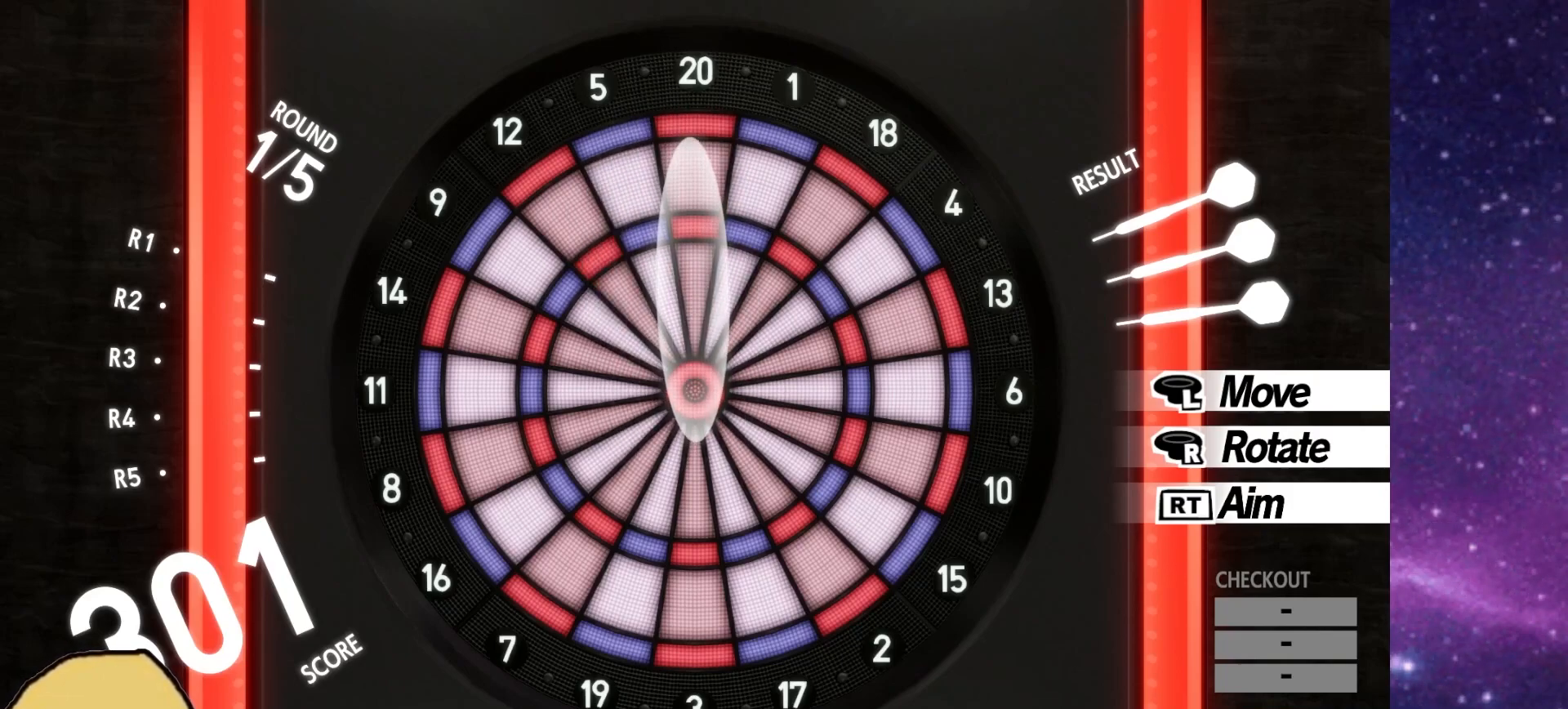
{"buttons": ["R1"], "left_stick": "center", "right_stick": "center", "events": [[117, "R1", "down"]]}
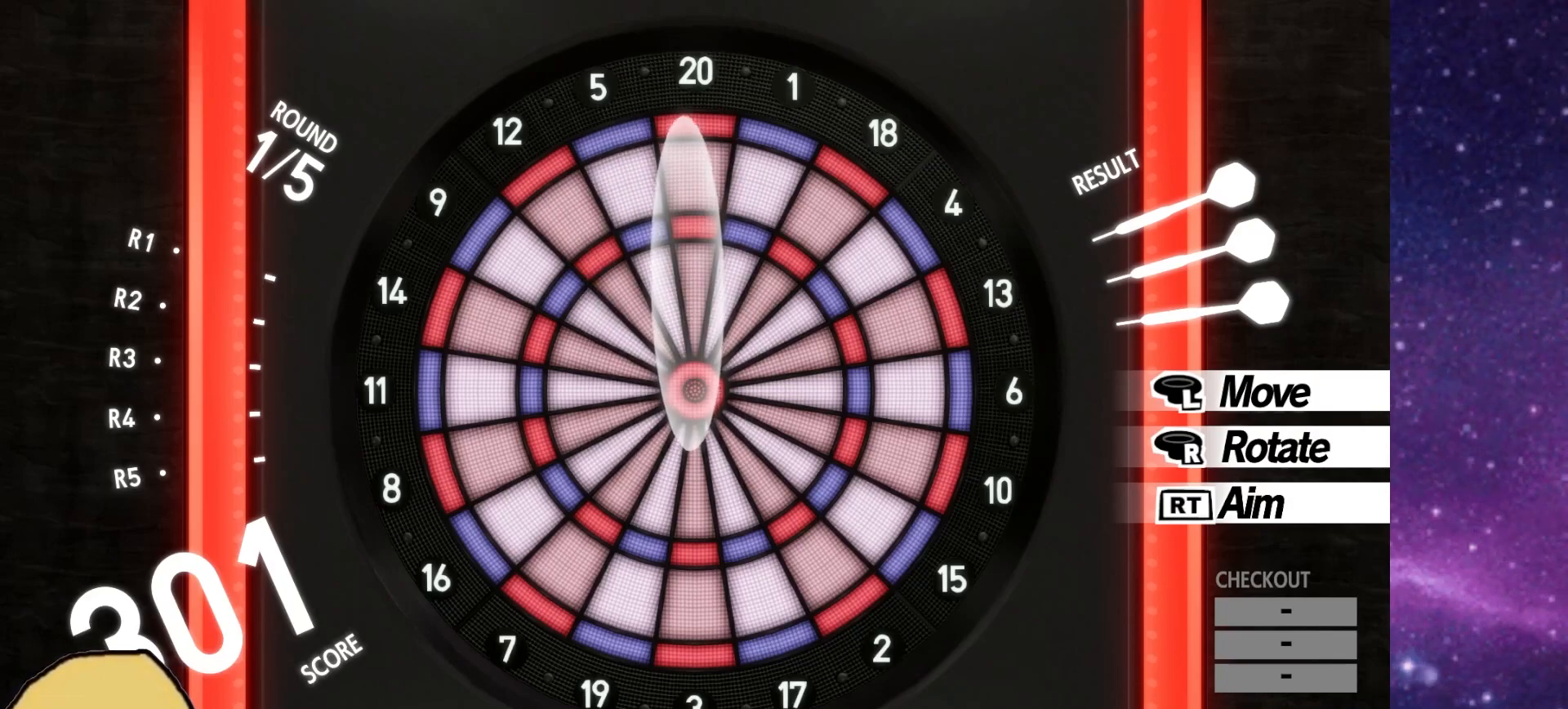
{"buttons": [], "left_stick": "center", "right_stick": "center", "events": [[467, "R1", "up"]]}
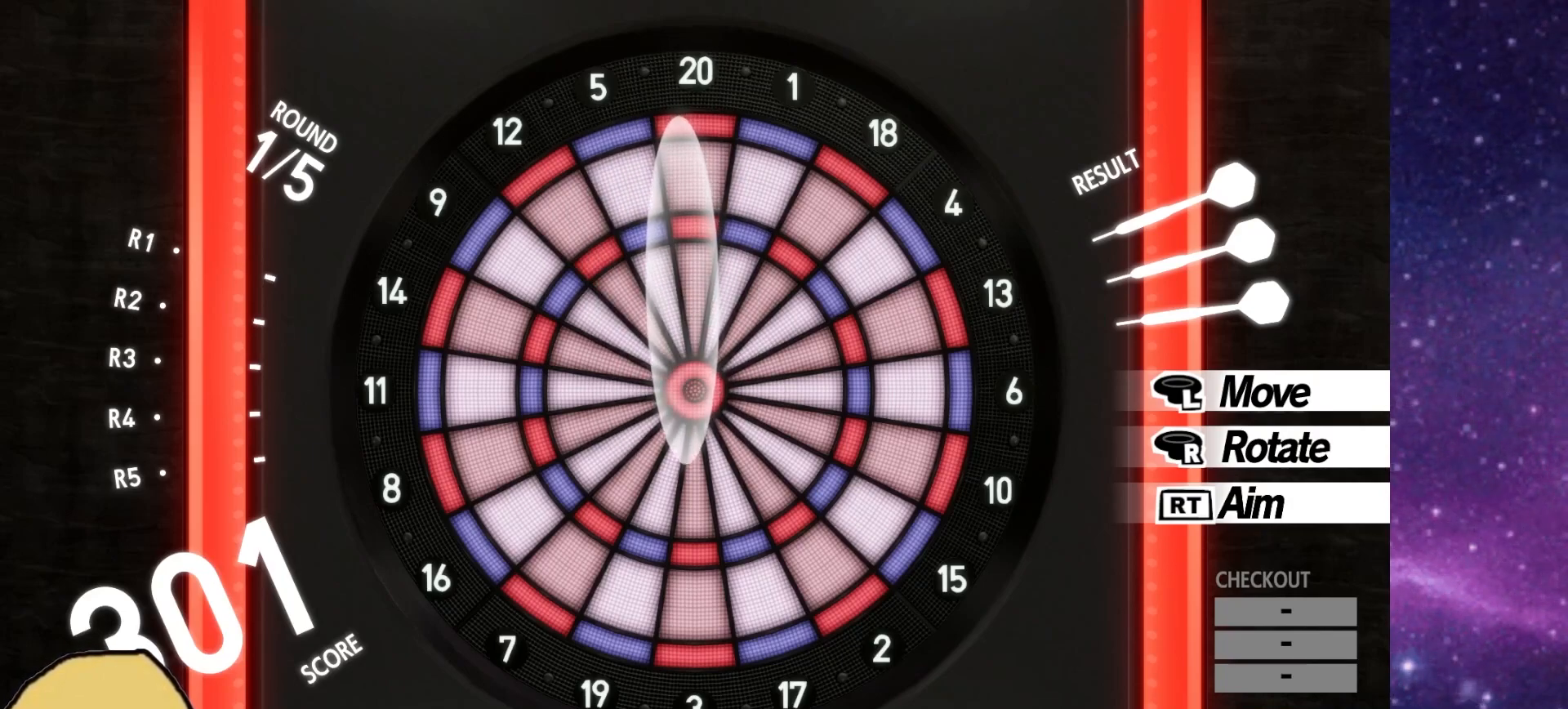
{"buttons": ["R2"], "left_stick": "center", "right_stick": "center", "events": [[400, "R2", "down"]]}
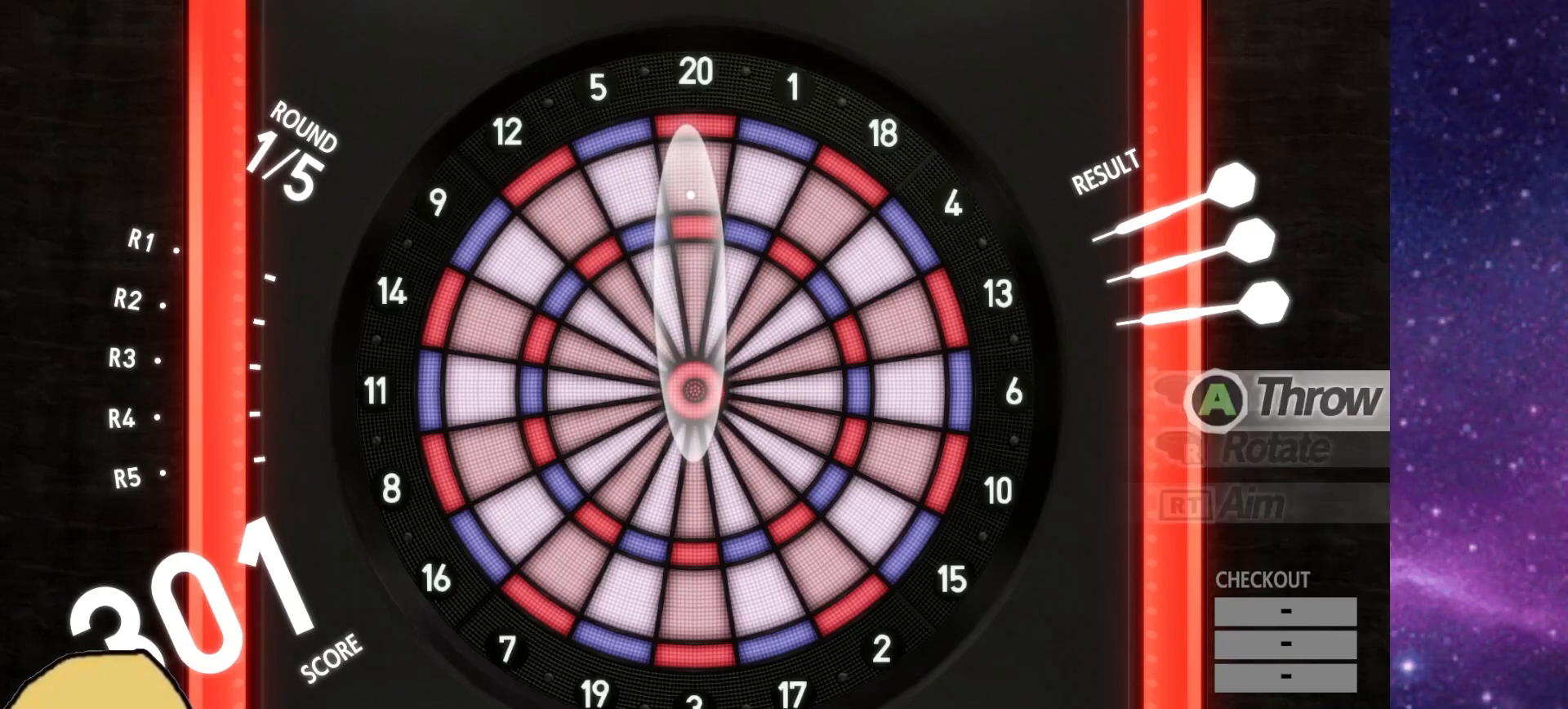
{"buttons": ["R2"], "left_stick": "center", "right_stick": "center", "events": []}
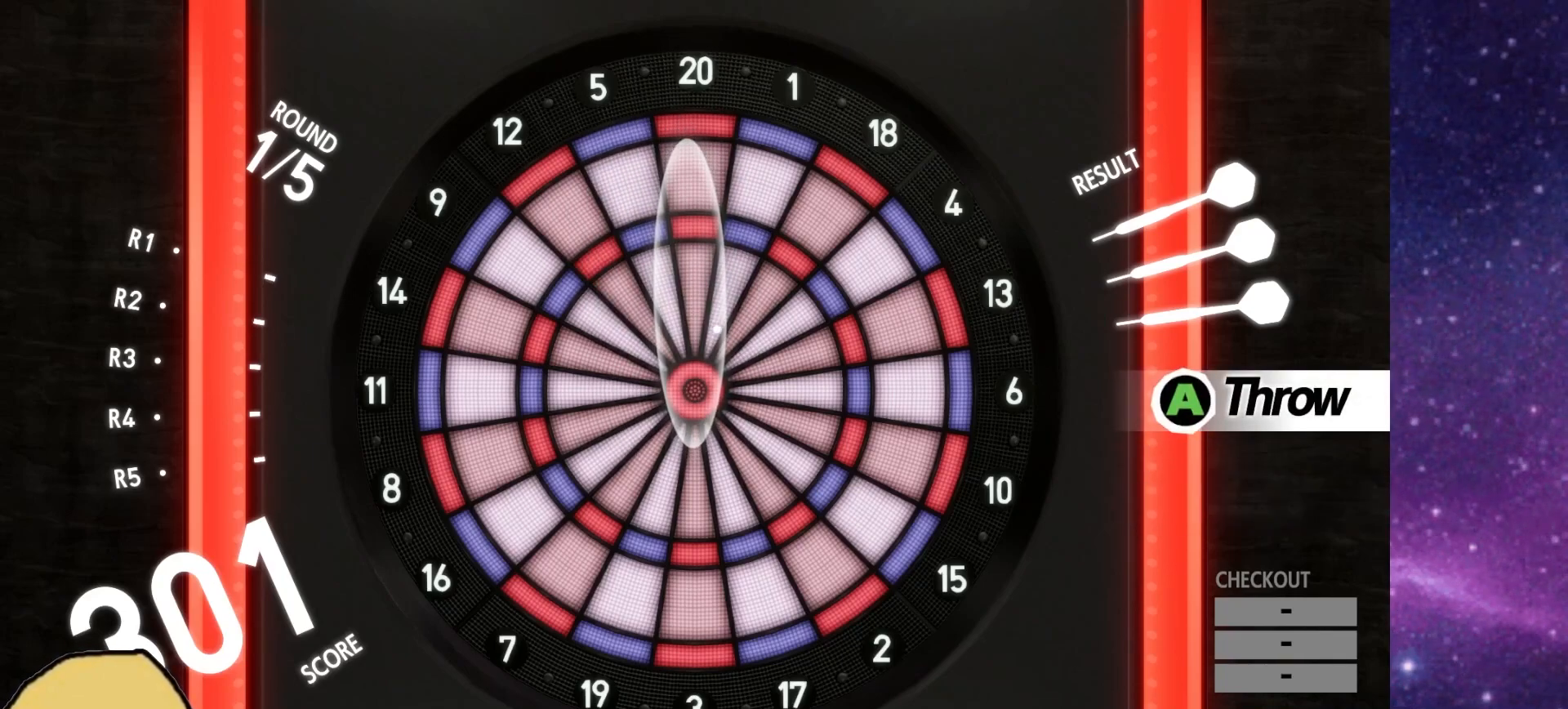
{"buttons": ["R2"], "left_stick": "center", "right_stick": "center", "events": []}
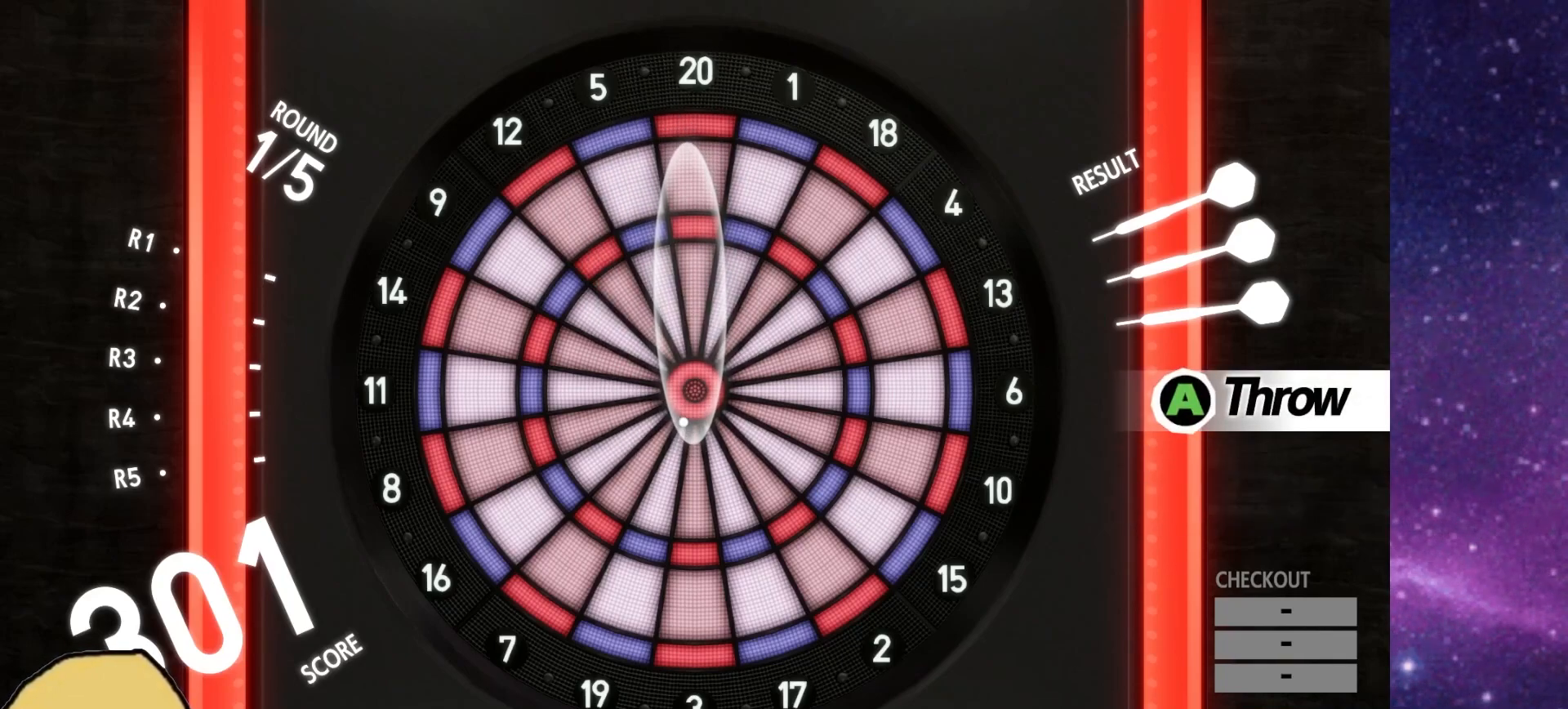
{"buttons": ["R2"], "left_stick": "center", "right_stick": "center", "events": []}
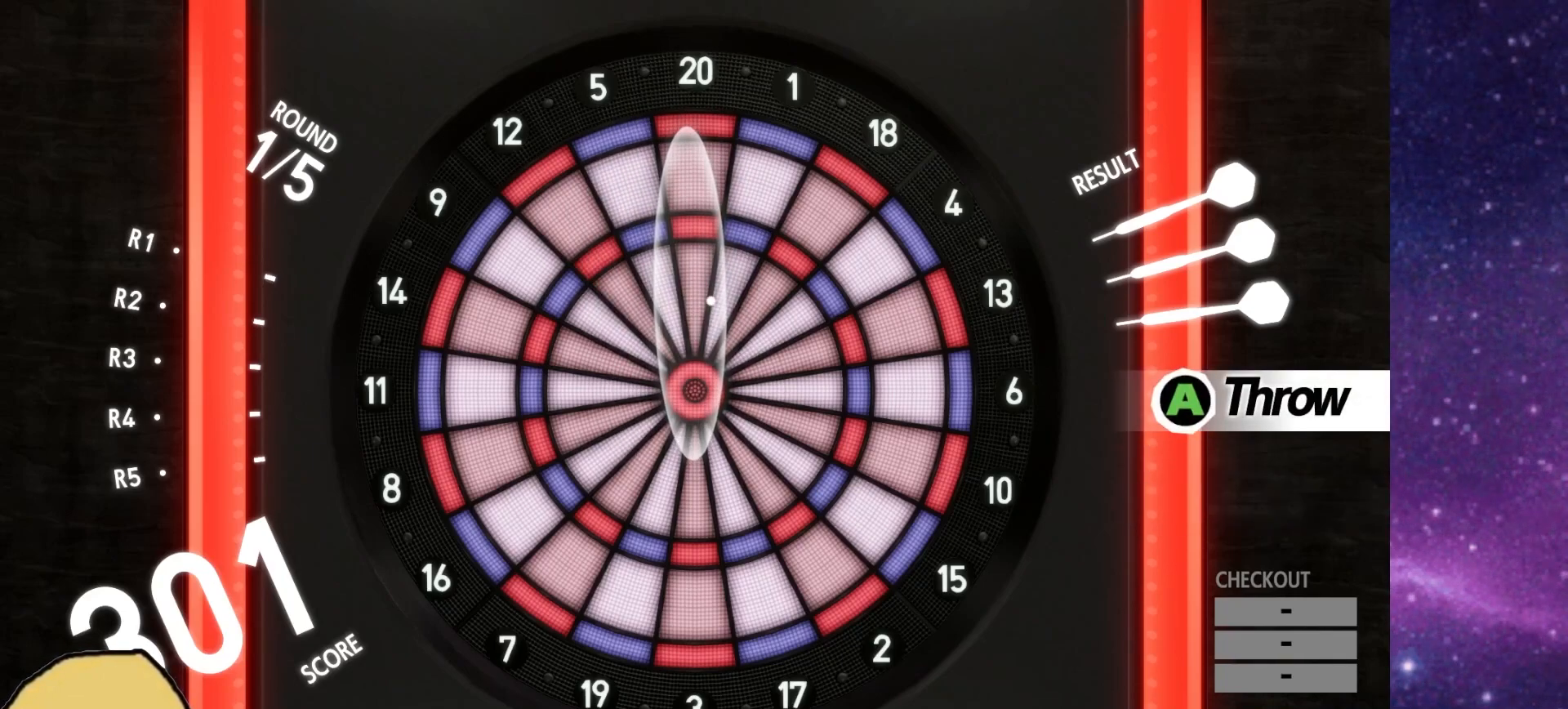
{"buttons": ["R2"], "left_stick": "center", "right_stick": "center", "events": []}
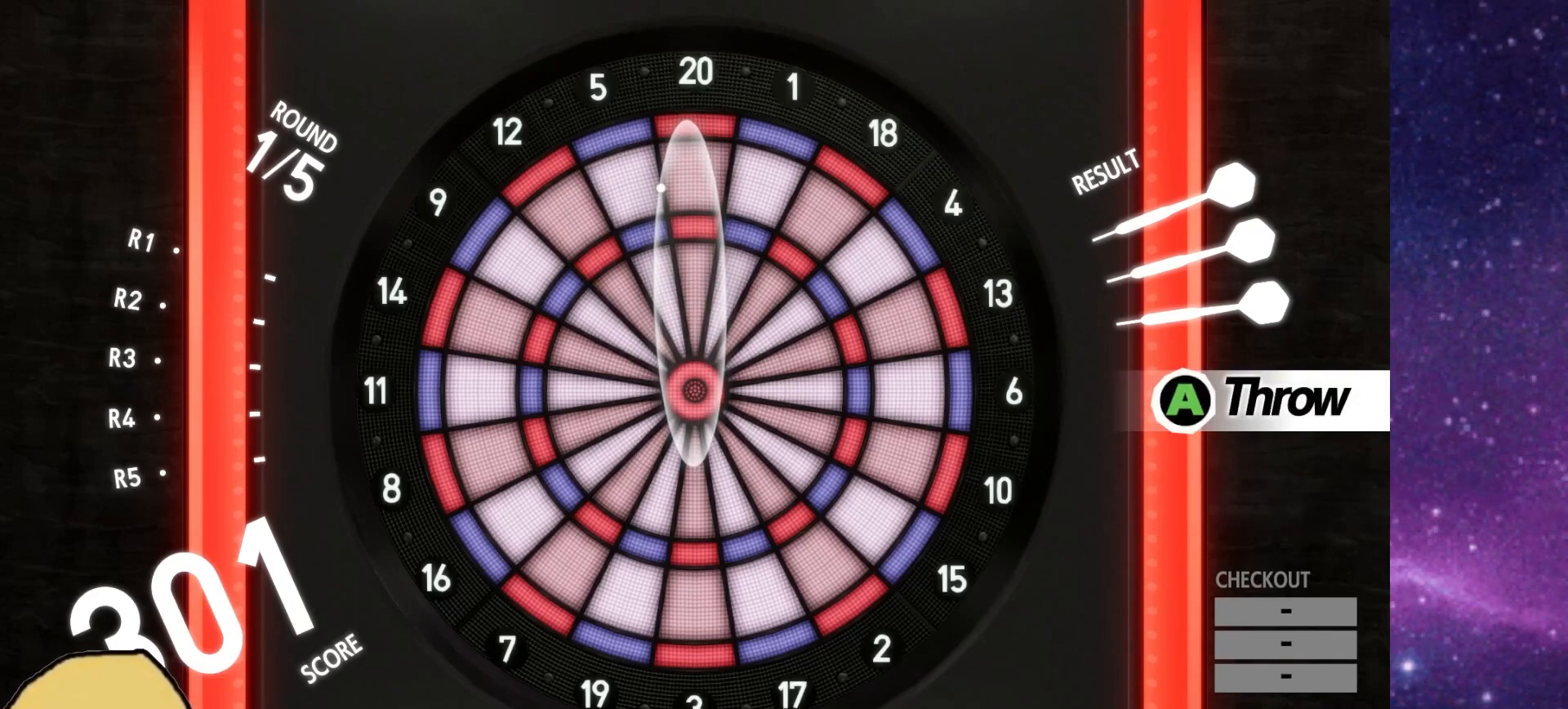
{"buttons": ["R2"], "left_stick": "center", "right_stick": "center", "events": []}
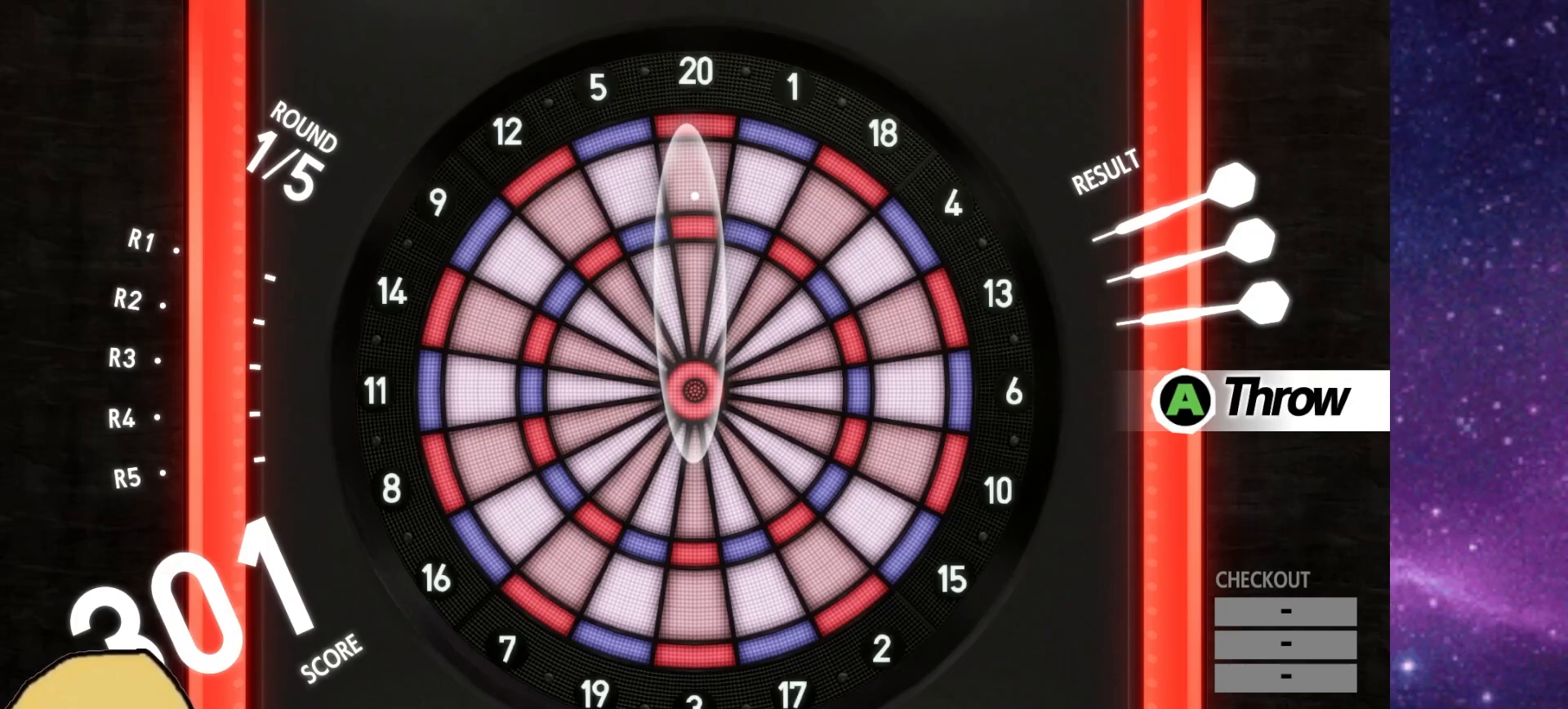
{"buttons": ["R2"], "left_stick": "center", "right_stick": "center", "events": []}
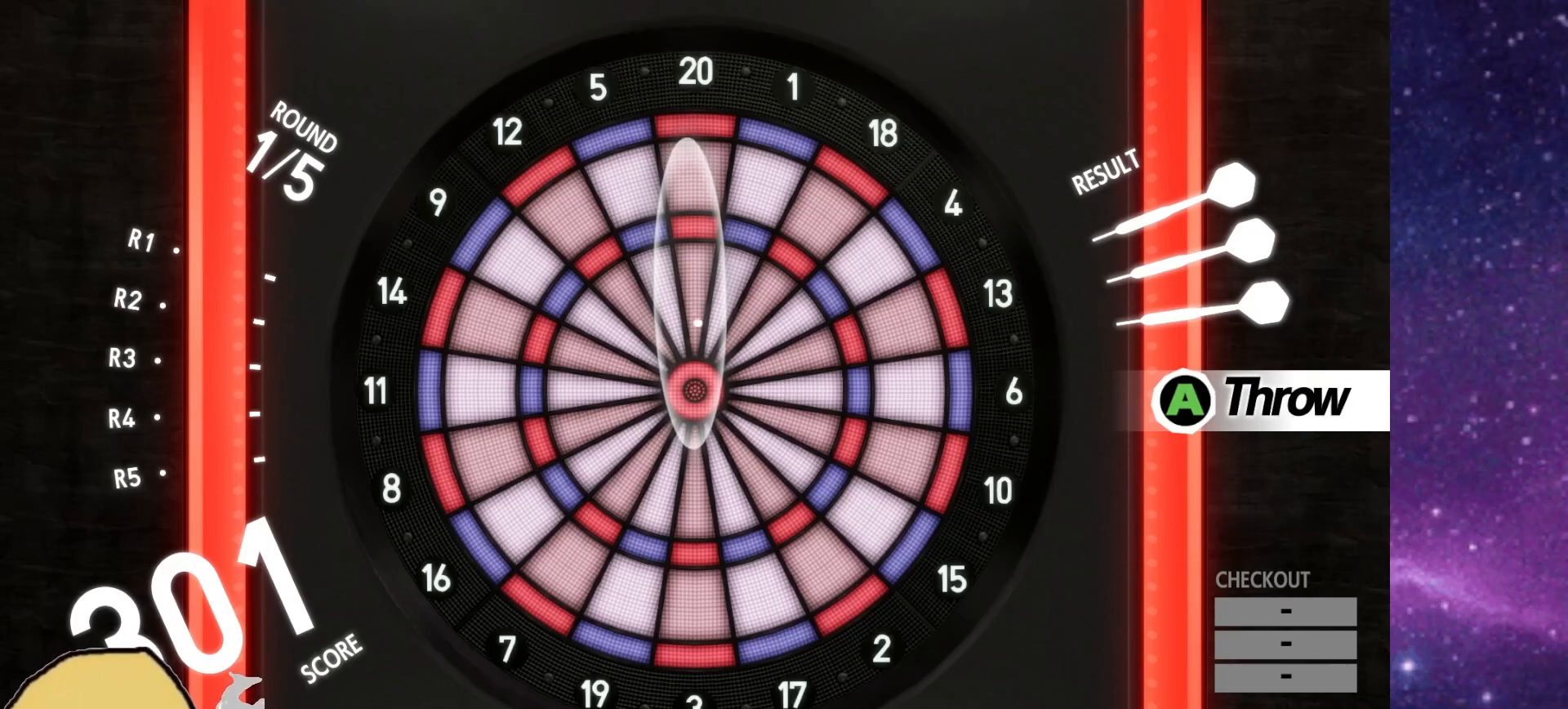
{"buttons": ["R2"], "left_stick": "center", "right_stick": "center", "events": []}
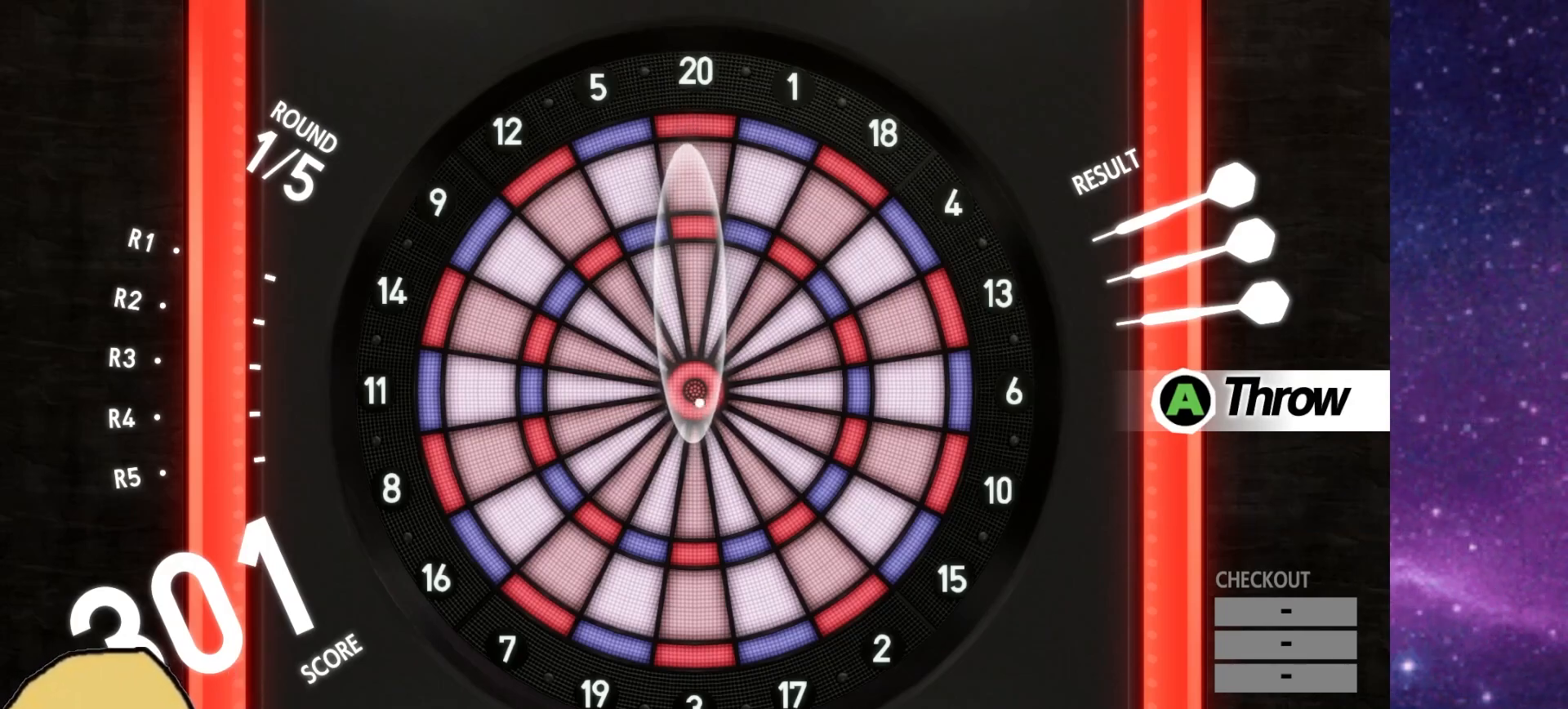
{"buttons": ["R2"], "left_stick": "center", "right_stick": "center", "events": []}
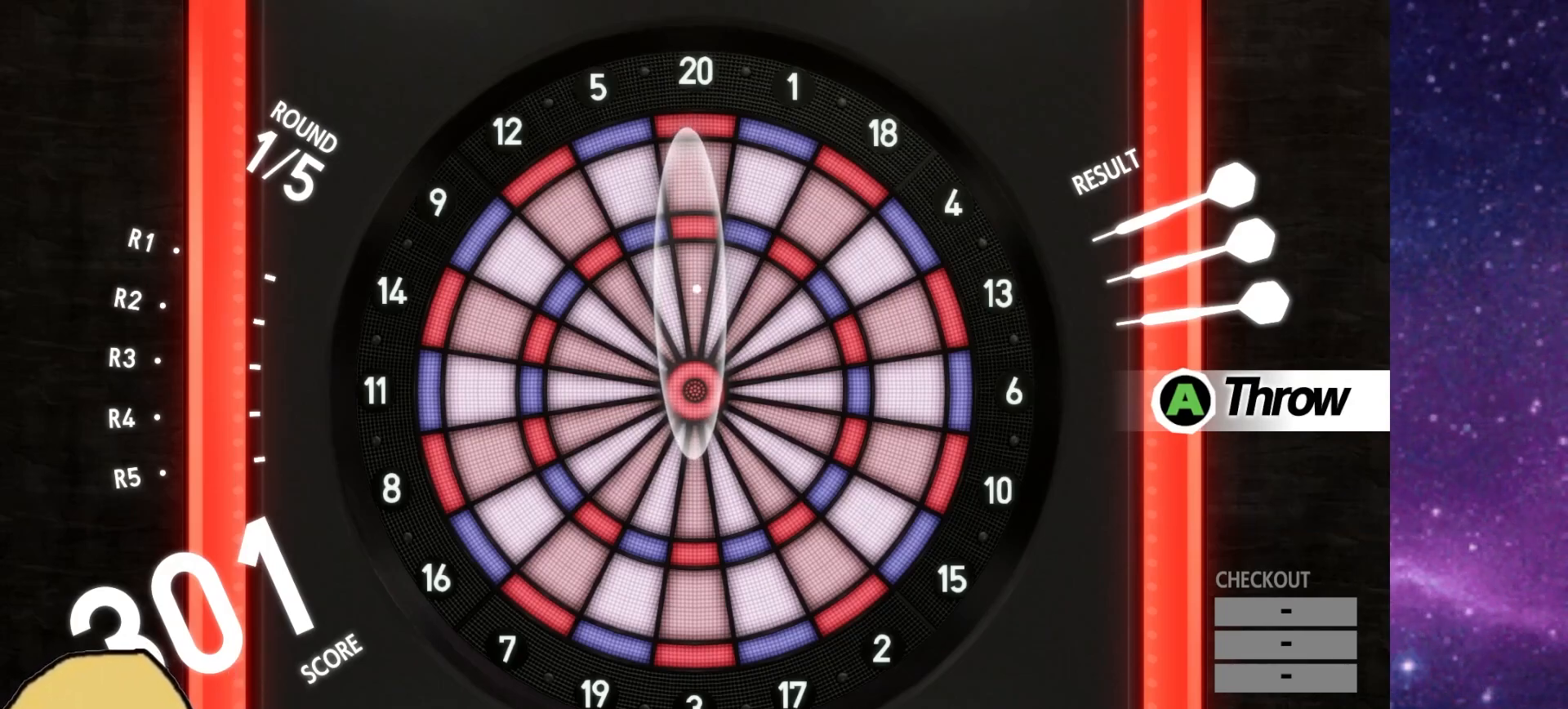
{"buttons": ["R2"], "left_stick": "center", "right_stick": "center", "events": [[283, "CROSS", "down"], [333, "CROSS", "up"]]}
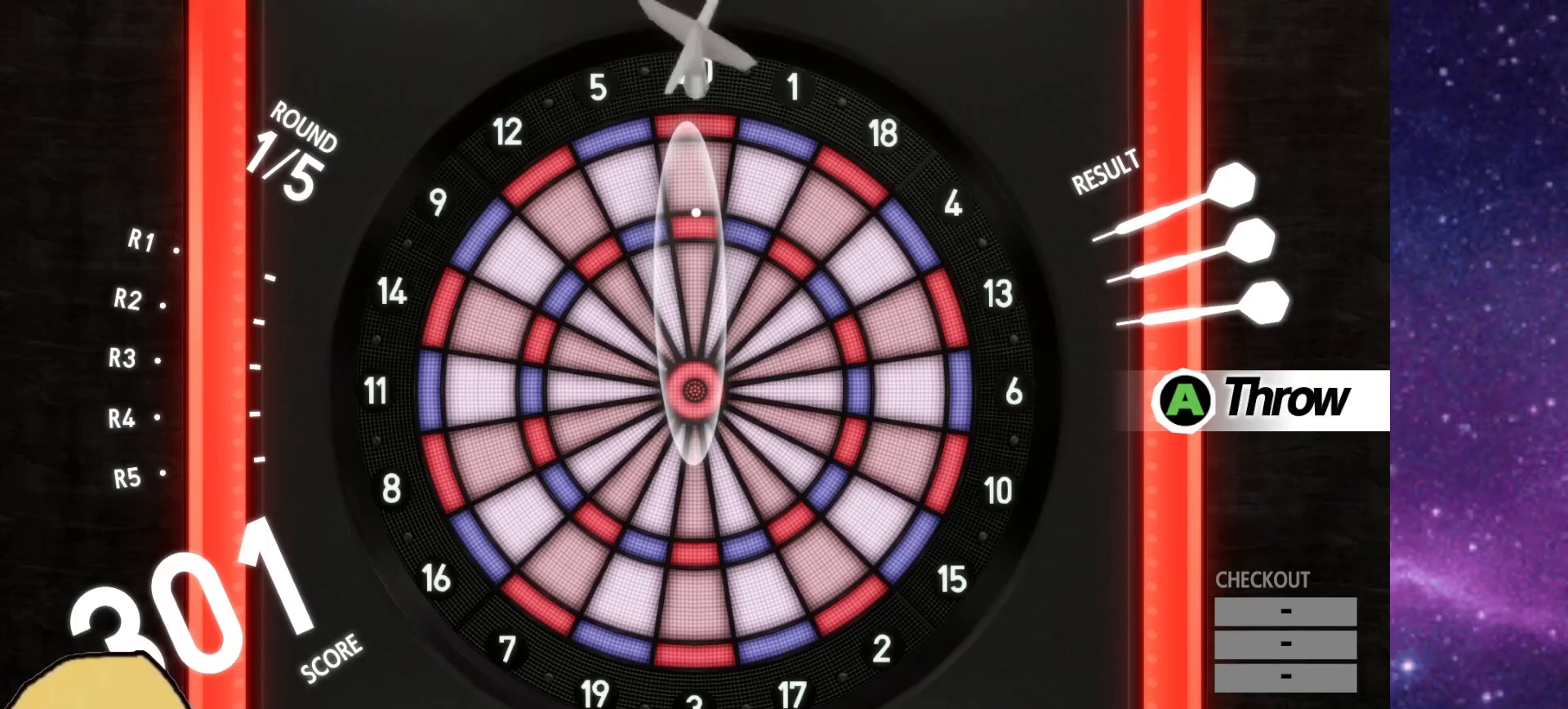
{"buttons": ["R2"], "left_stick": "center", "right_stick": "center", "events": []}